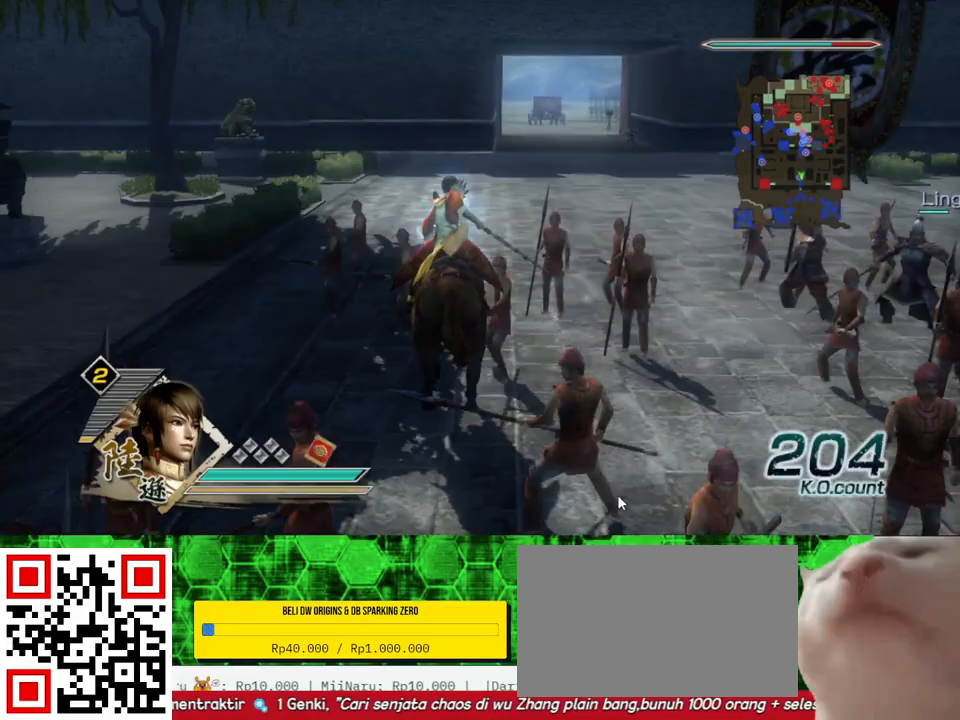
Gameplay with a controller (Xbox layout); each line is a JSON object with the inputs held at the frame after it. "events" lists button and stick changes between this image and that frame as [ms after this image, input, new state], when the widget could be followed in between.
{"buttons": [], "left_stick": "up", "right_stick": "center", "events": []}
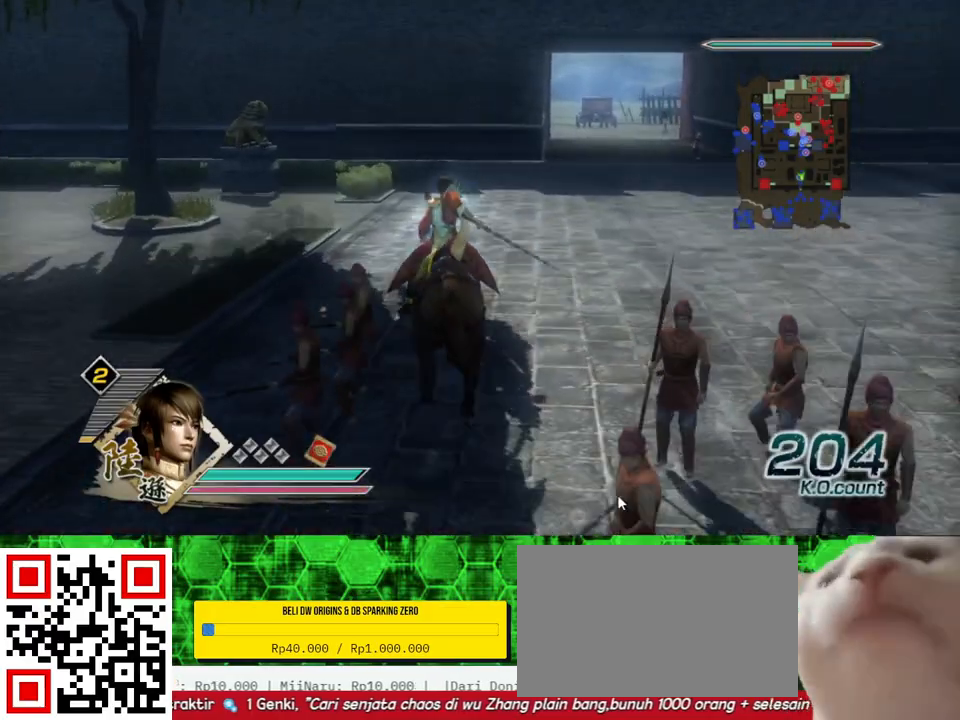
{"buttons": [], "left_stick": "up", "right_stick": "center", "events": [[33, "right_stick", "right"], [167, "right_stick", "center"]]}
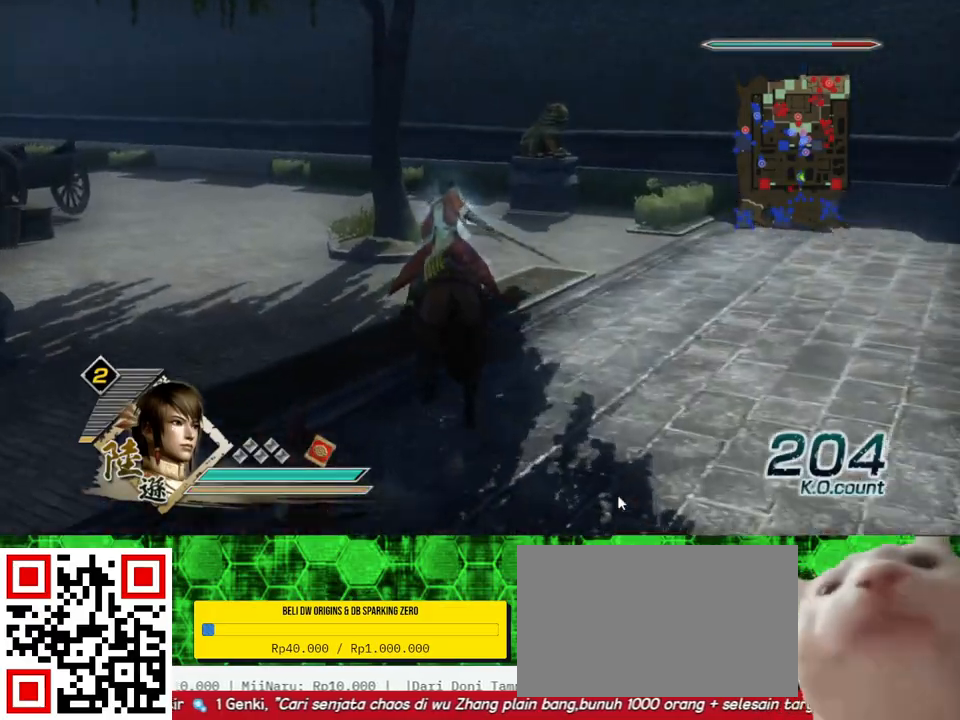
{"buttons": [], "left_stick": "up", "right_stick": "center", "events": []}
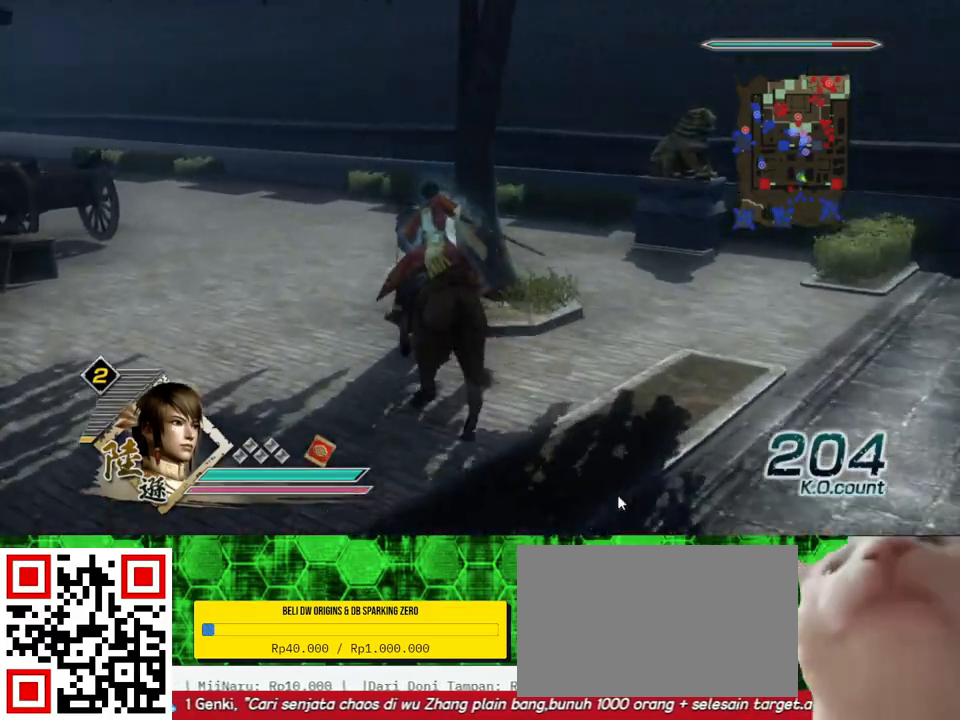
{"buttons": [], "left_stick": "up", "right_stick": "center", "events": []}
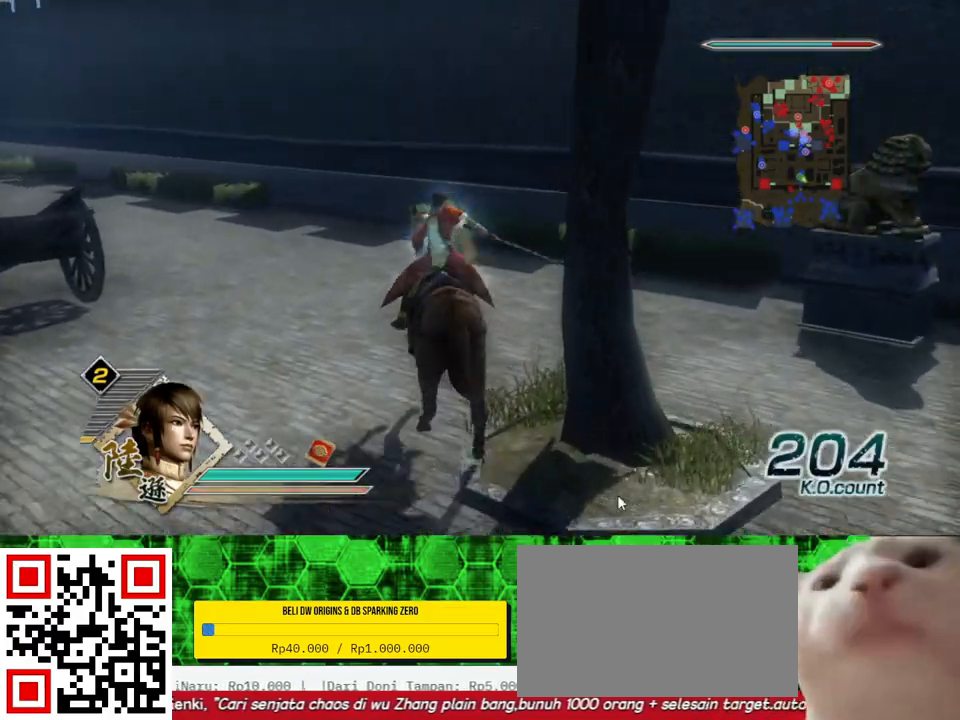
{"buttons": [], "left_stick": "up", "right_stick": "center", "events": []}
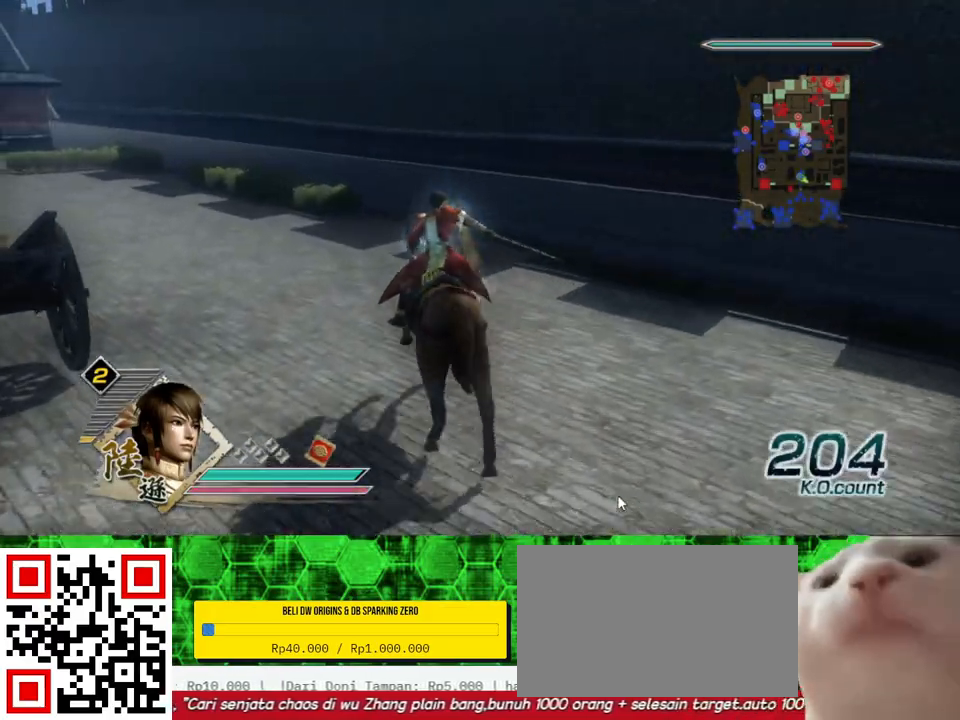
{"buttons": [], "left_stick": "up", "right_stick": "center", "events": []}
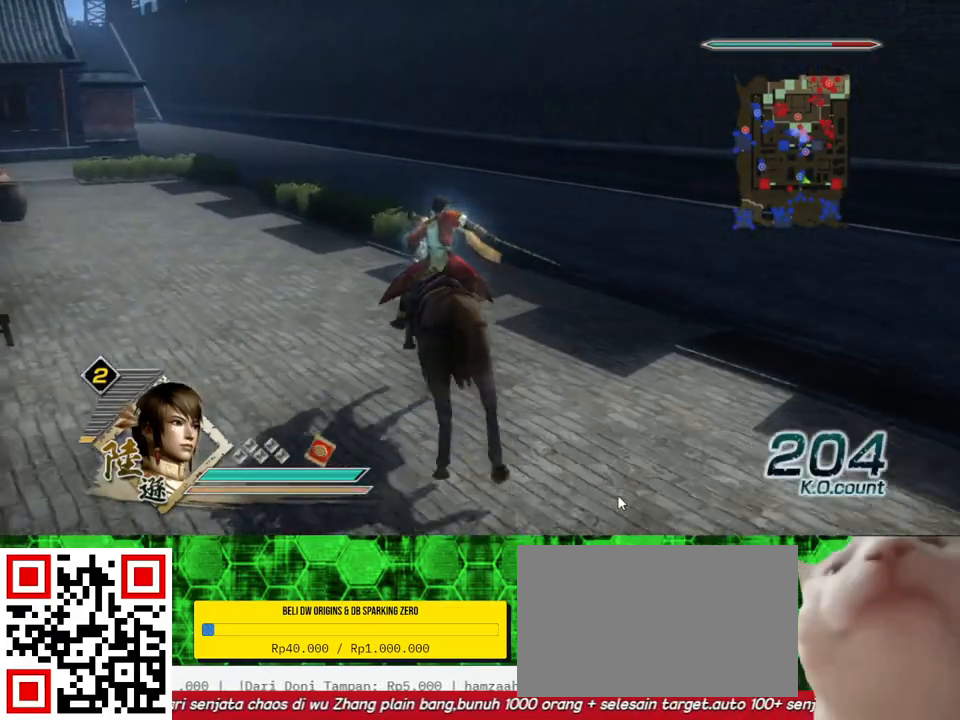
{"buttons": [], "left_stick": "up", "right_stick": "center", "events": []}
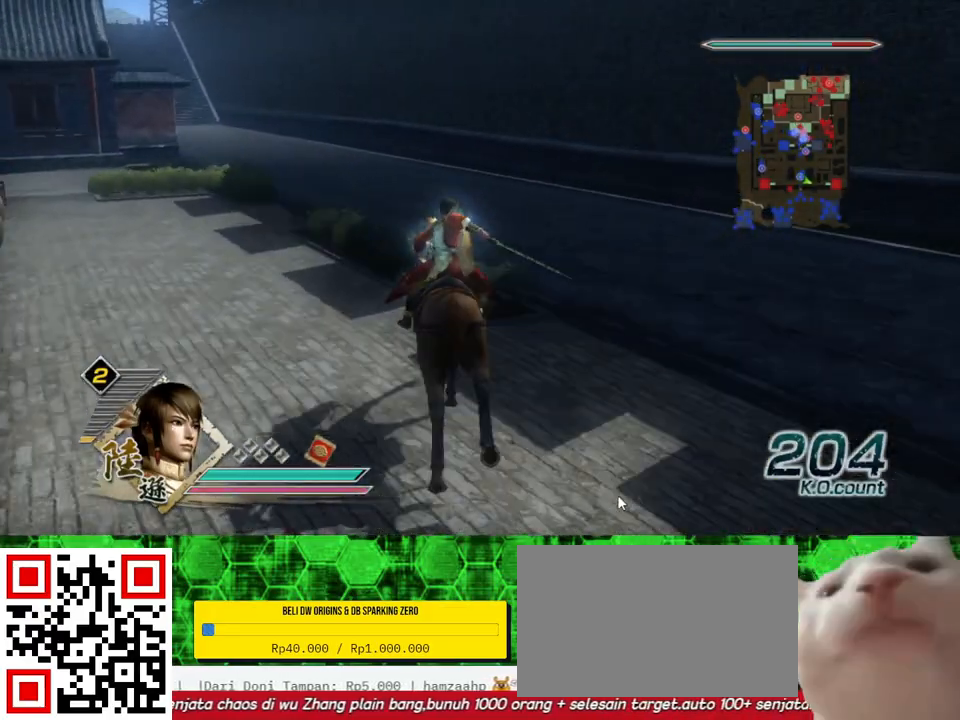
{"buttons": [], "left_stick": "up", "right_stick": "center", "events": []}
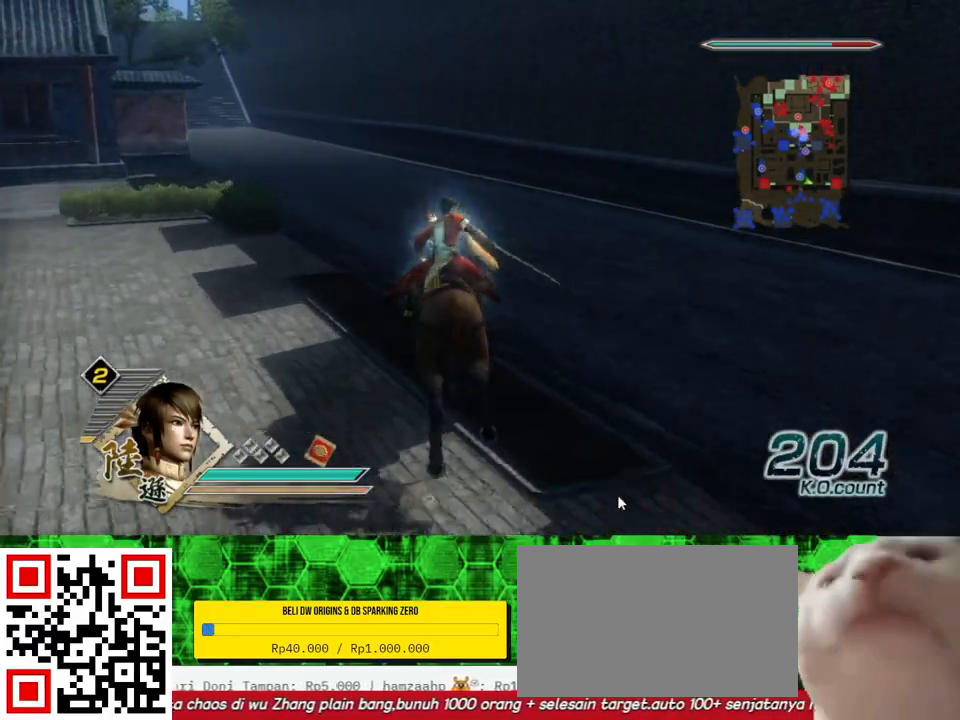
{"buttons": [], "left_stick": "up", "right_stick": "center", "events": []}
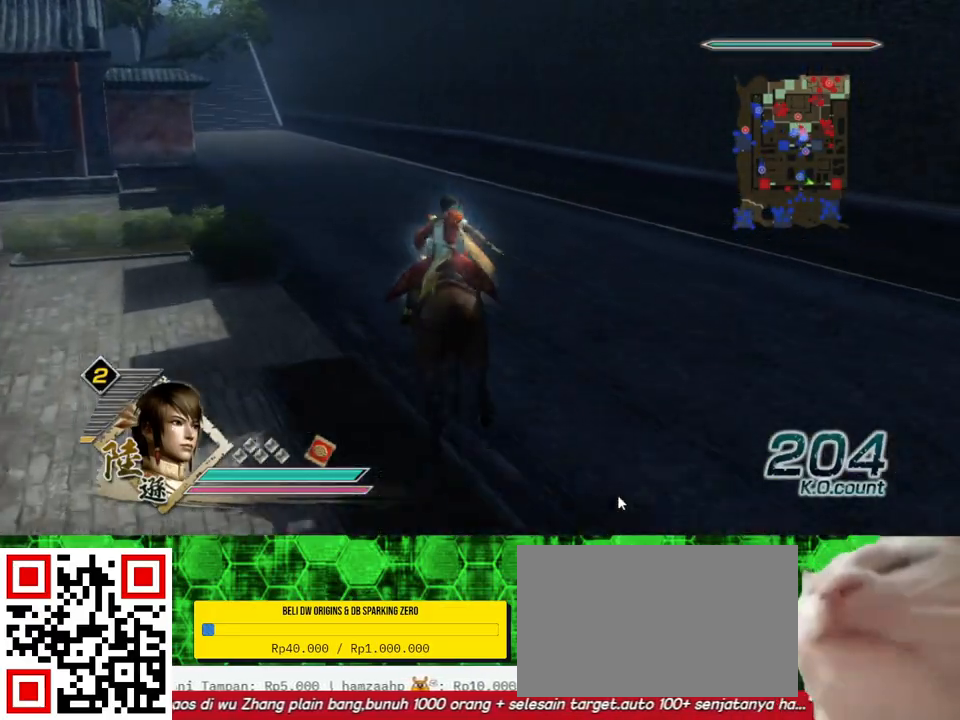
{"buttons": [], "left_stick": "up", "right_stick": "center", "events": []}
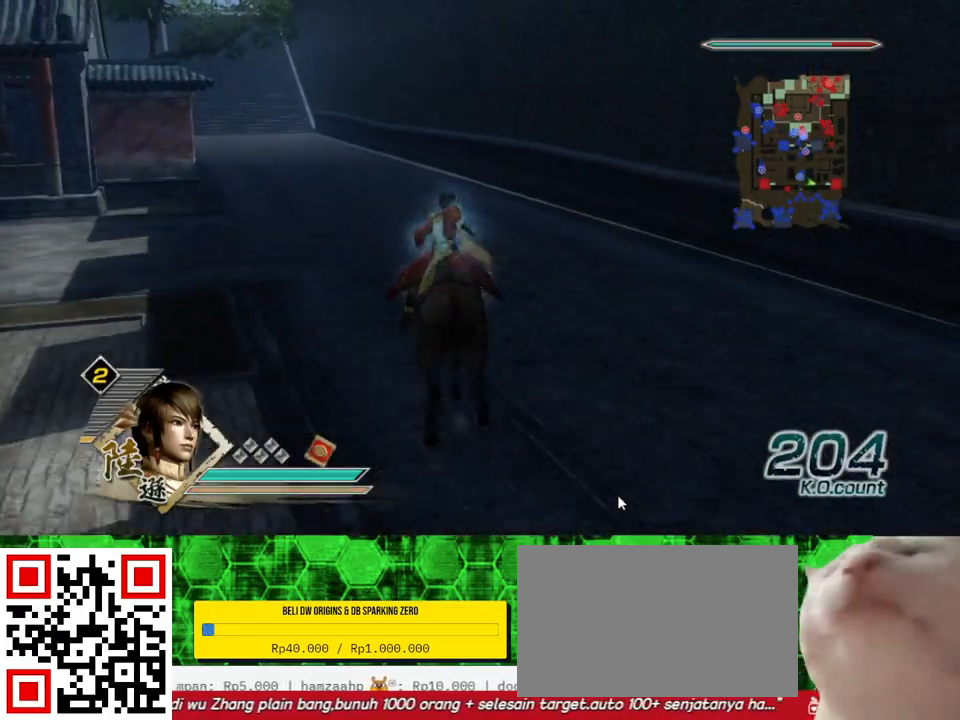
{"buttons": [], "left_stick": "up", "right_stick": "center", "events": []}
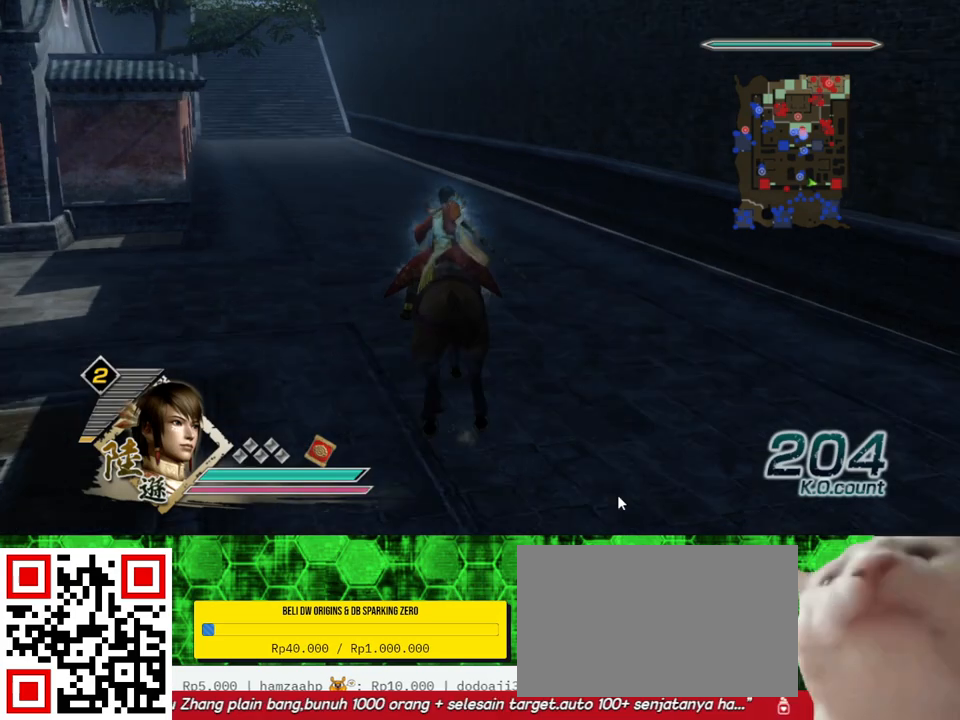
{"buttons": [], "left_stick": "up", "right_stick": "center", "events": []}
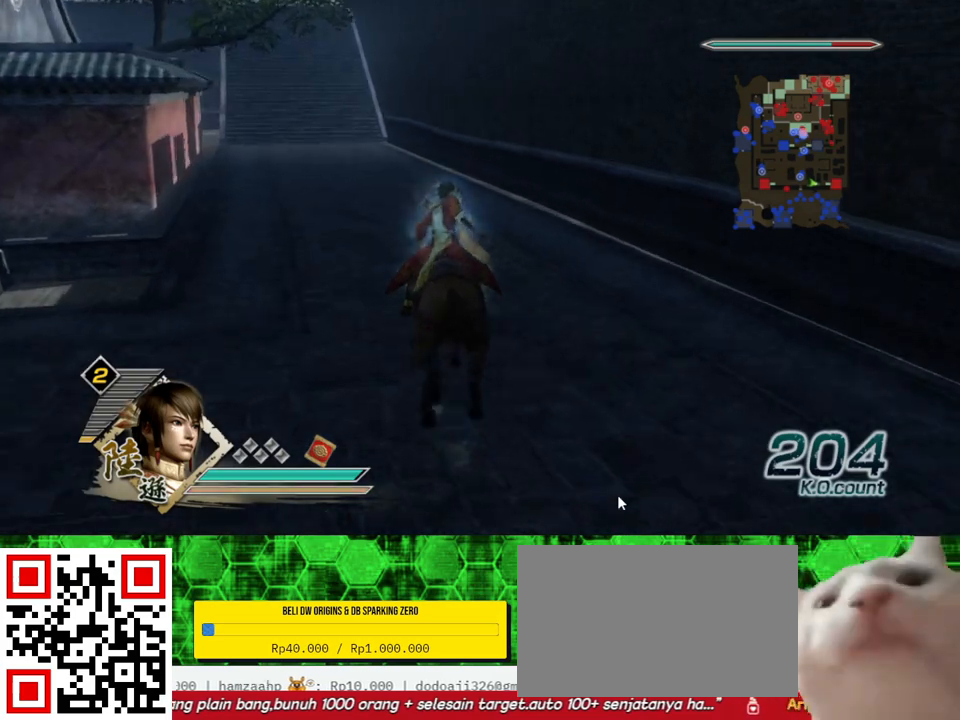
{"buttons": [], "left_stick": "up", "right_stick": "center", "events": [[367, "right_stick", "right"], [467, "right_stick", "center"]]}
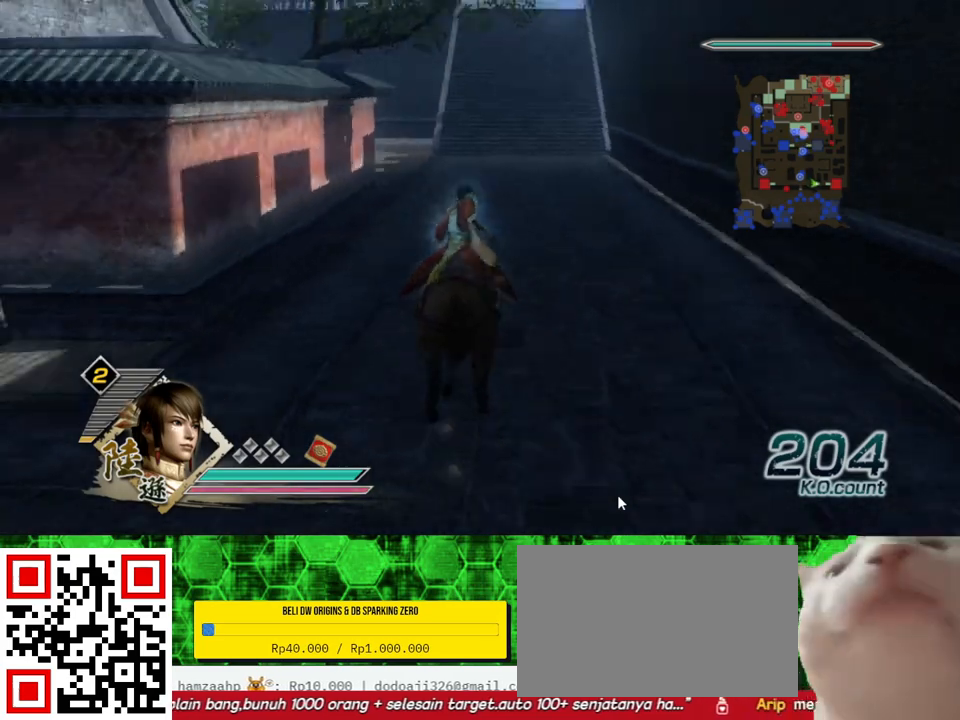
{"buttons": [], "left_stick": "up", "right_stick": "center", "events": []}
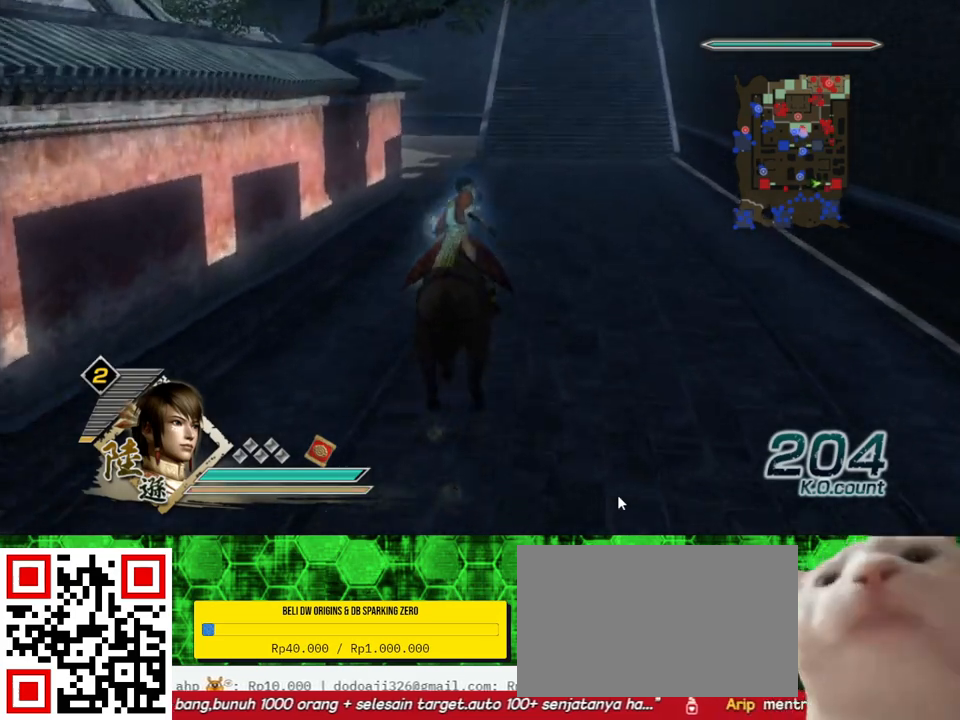
{"buttons": [], "left_stick": "up", "right_stick": "center", "events": []}
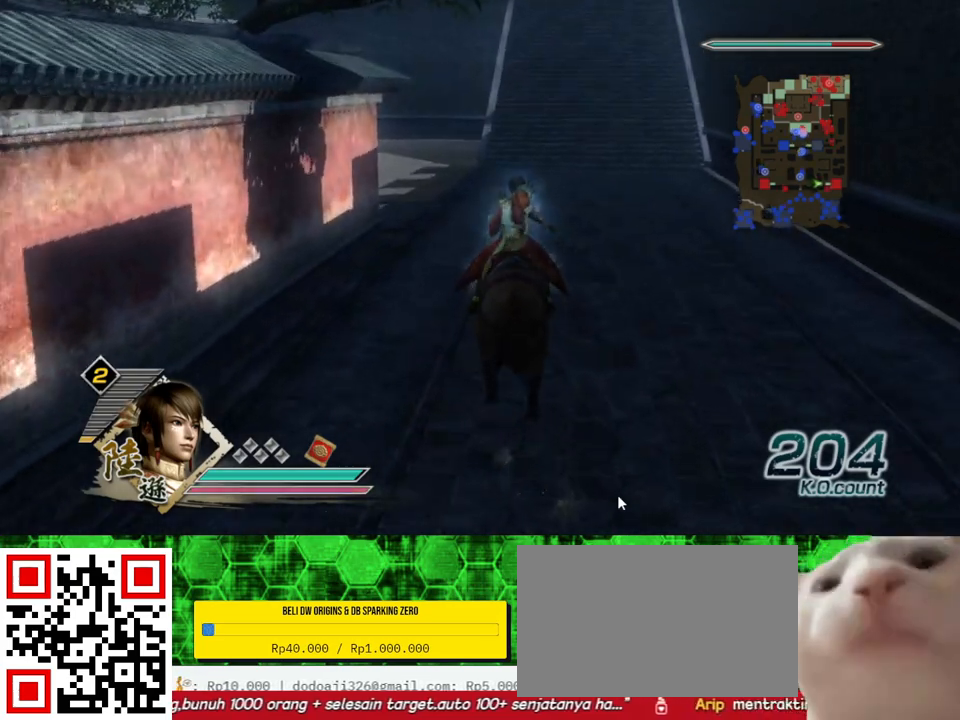
{"buttons": [], "left_stick": "up", "right_stick": "center", "events": []}
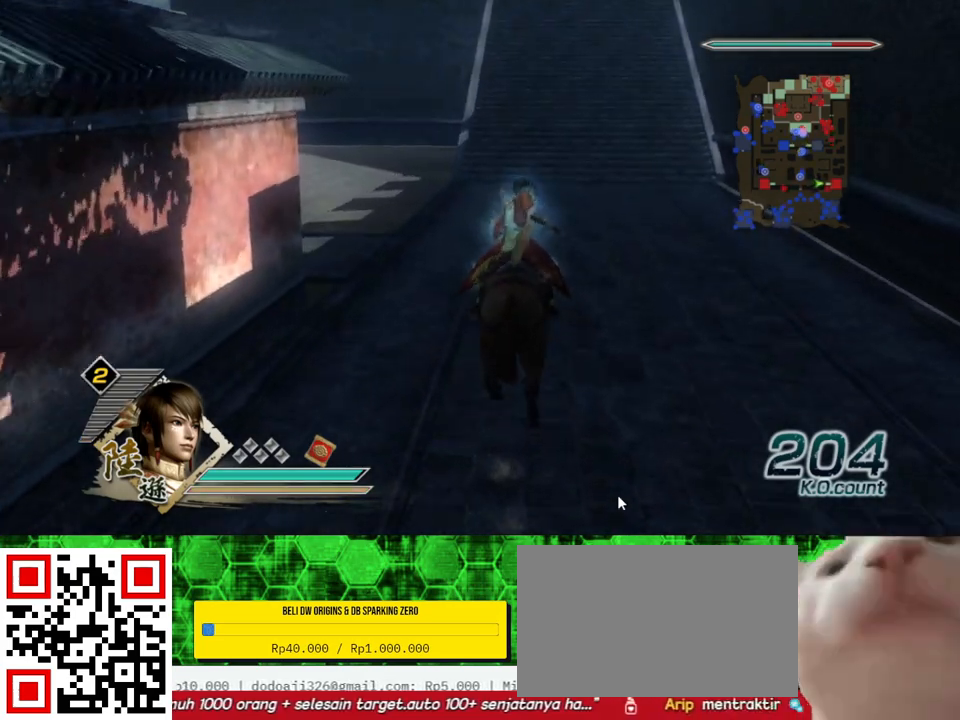
{"buttons": [], "left_stick": "up", "right_stick": "center", "events": []}
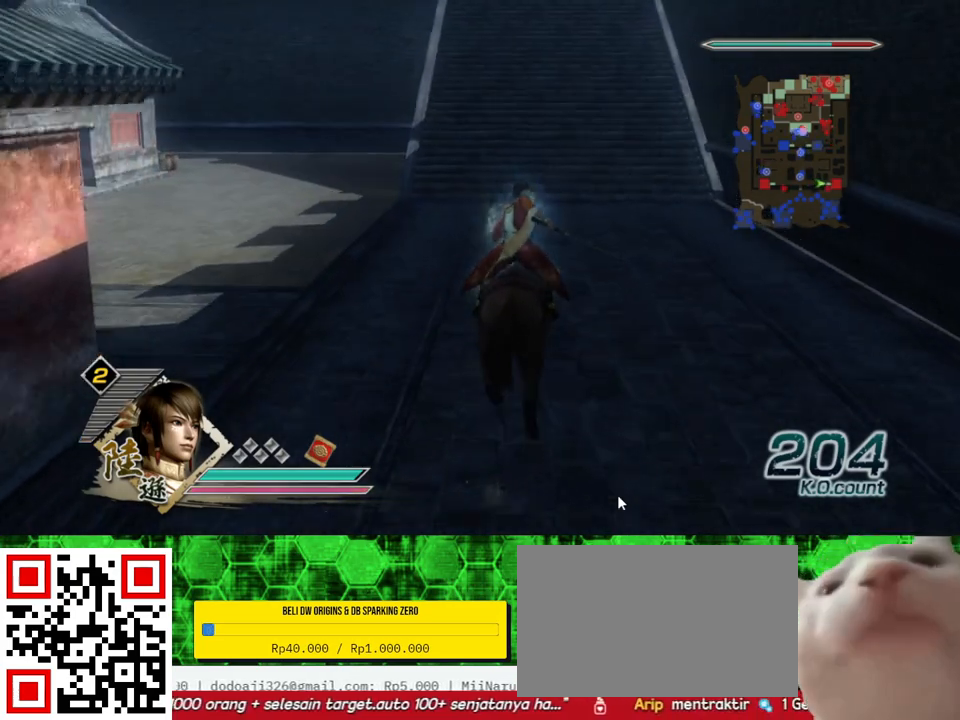
{"buttons": [], "left_stick": "up", "right_stick": "center", "events": []}
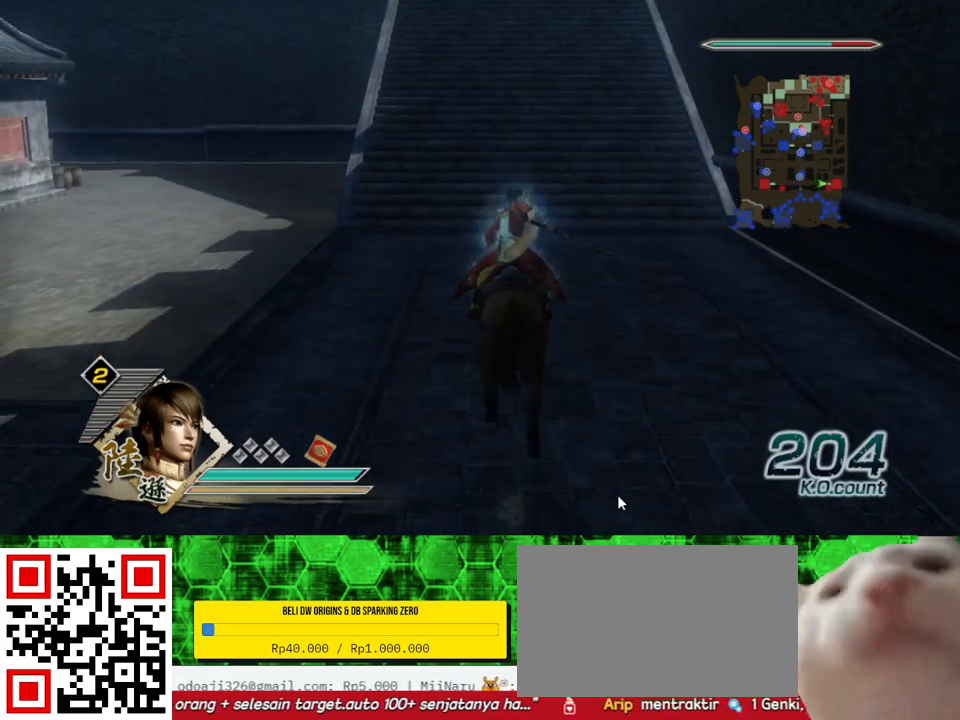
{"buttons": [], "left_stick": "up", "right_stick": "center", "events": []}
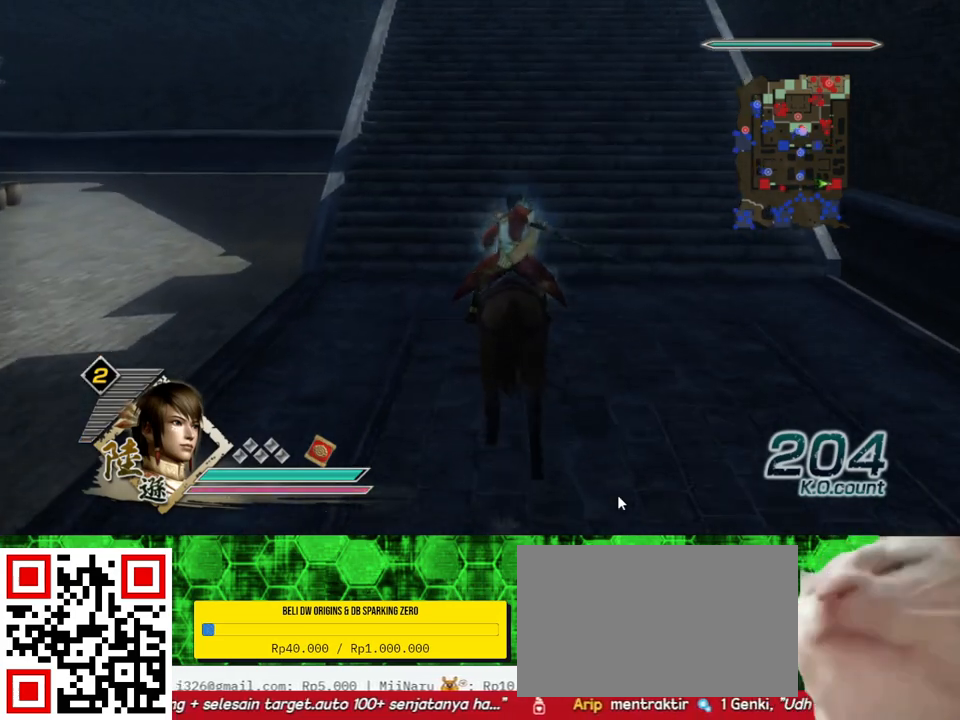
{"buttons": [], "left_stick": "up", "right_stick": "center", "events": [[300, "right_stick", "down"], [433, "right_stick", "center"]]}
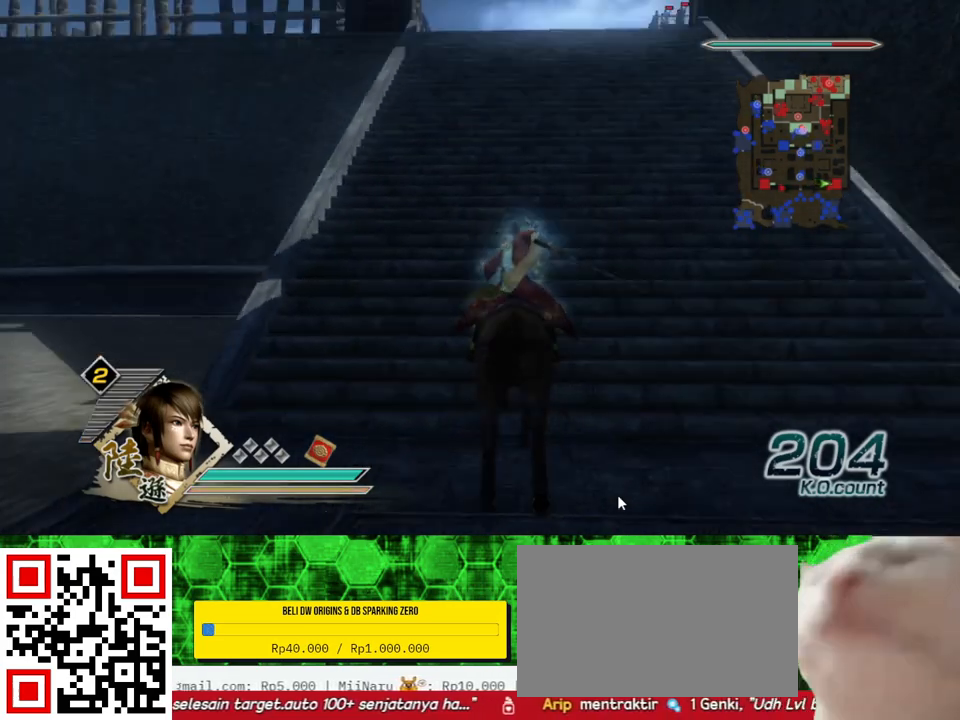
{"buttons": [], "left_stick": "up", "right_stick": "center", "events": []}
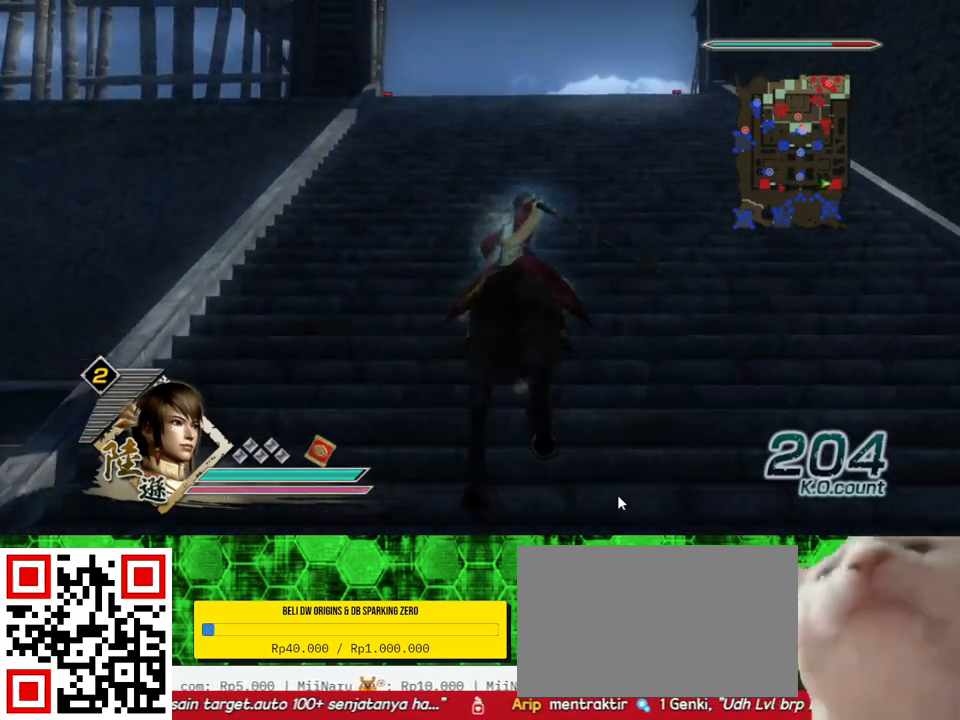
{"buttons": [], "left_stick": "up", "right_stick": "center", "events": []}
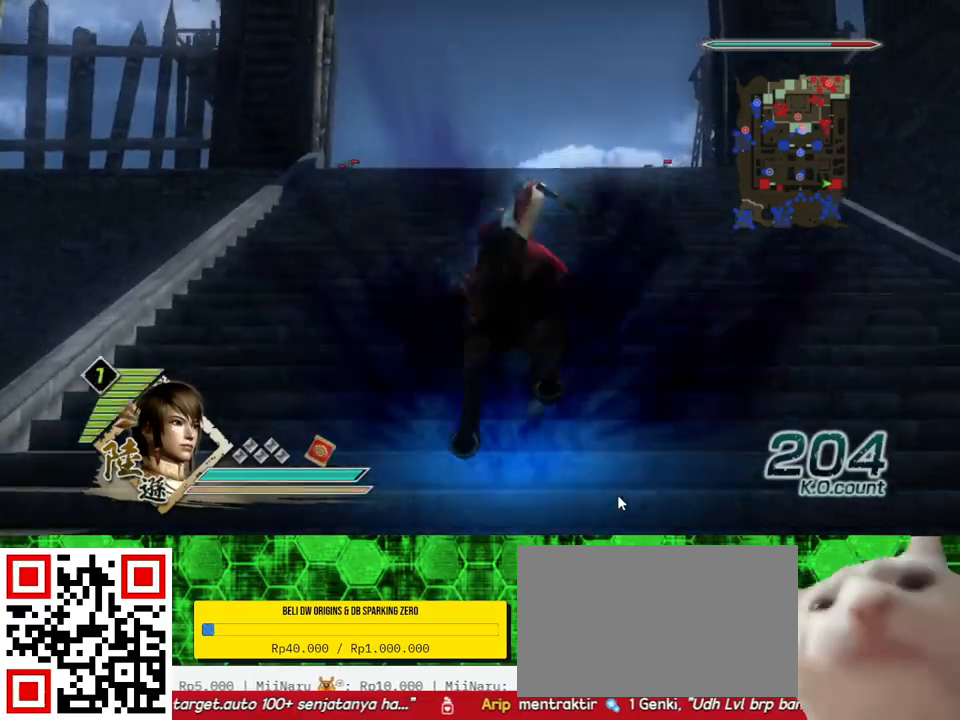
{"buttons": [], "left_stick": "up", "right_stick": "up", "events": [[167, "right_stick", "up"]]}
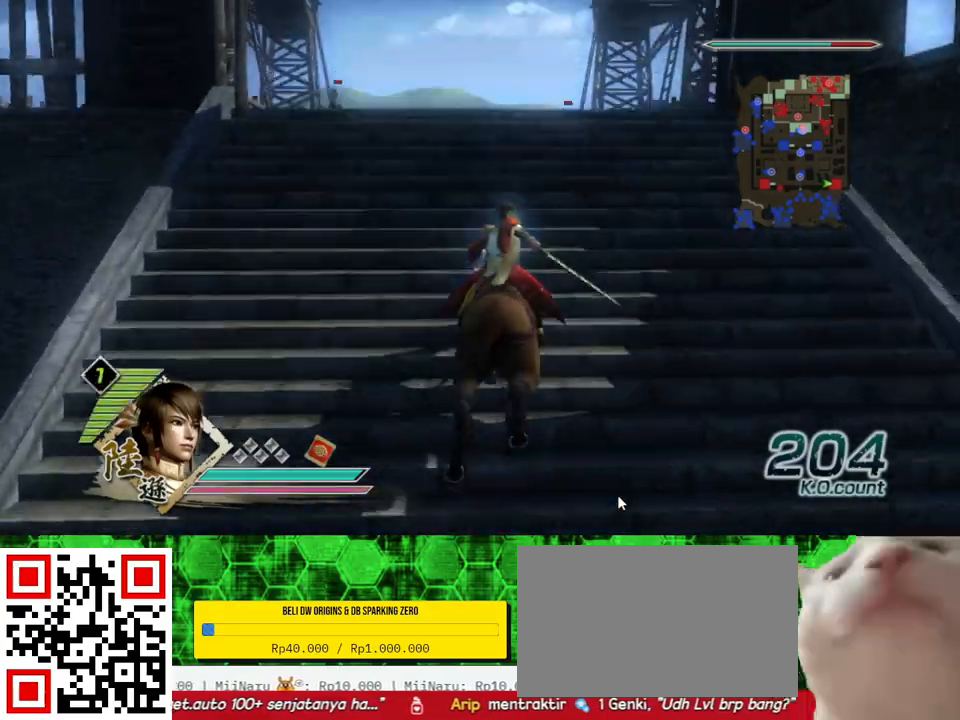
{"buttons": [], "left_stick": "up", "right_stick": "up", "events": [[33, "right_stick", "center"], [500, "right_stick", "up"]]}
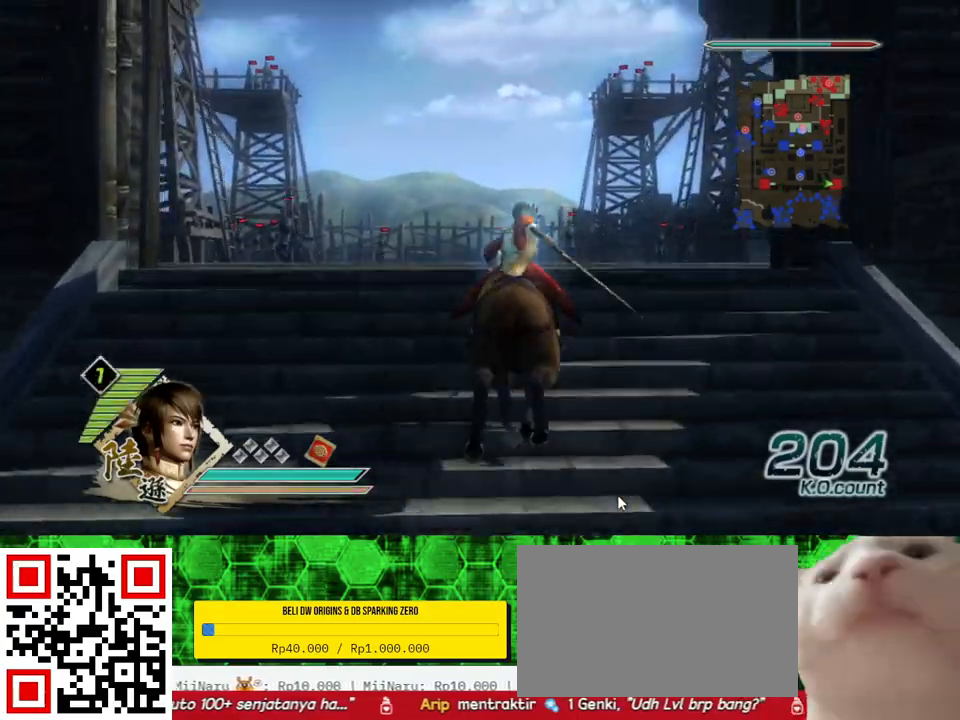
{"buttons": [], "left_stick": "up-left", "right_stick": "center", "events": [[267, "right_stick", "center"], [467, "left_stick", "up-left"]]}
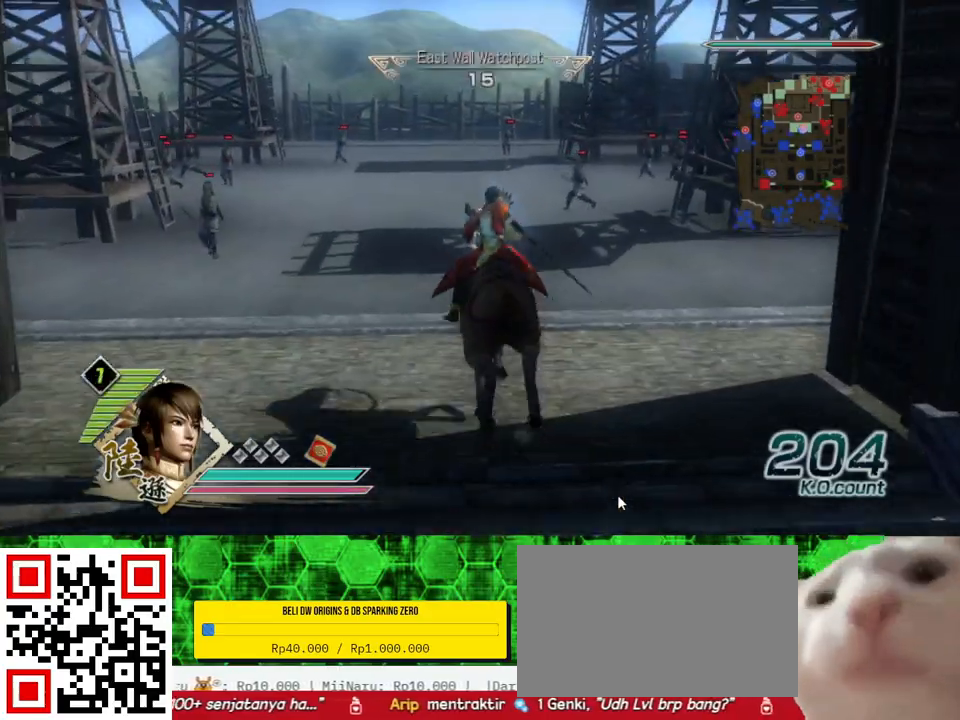
{"buttons": [], "left_stick": "up", "right_stick": "center", "events": [[167, "left_stick", "up"]]}
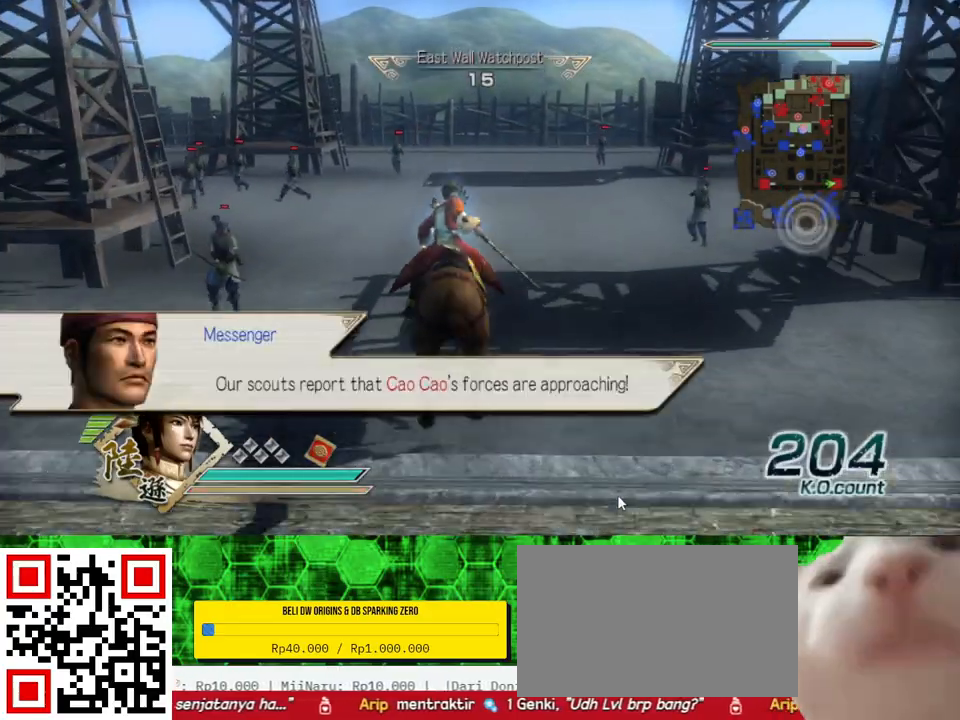
{"buttons": [], "left_stick": "up", "right_stick": "center", "events": []}
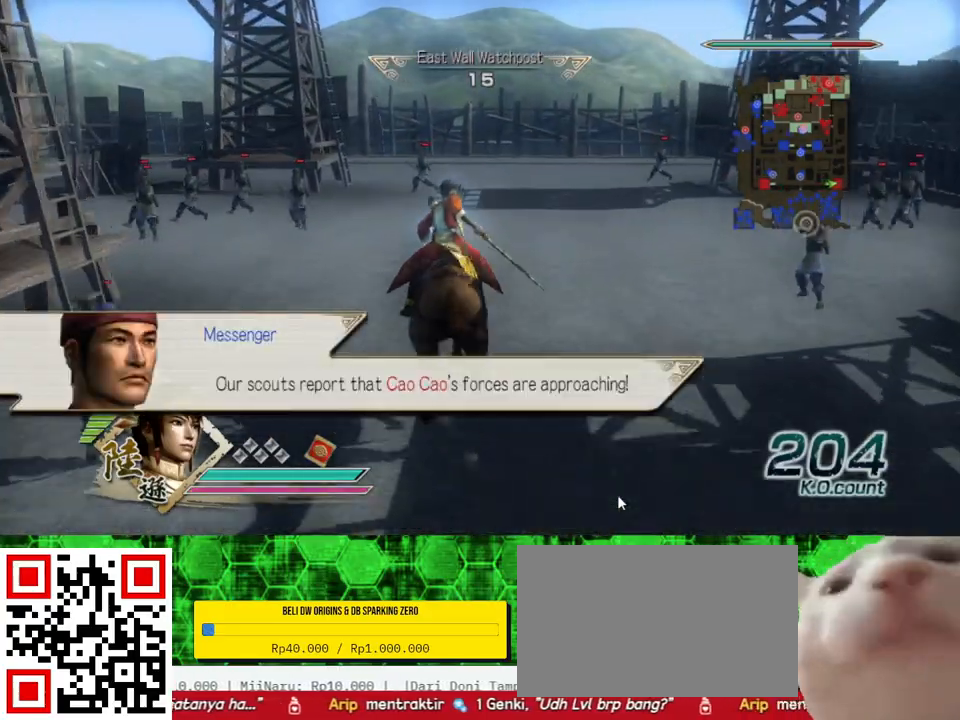
{"buttons": [], "left_stick": "up", "right_stick": "center", "events": []}